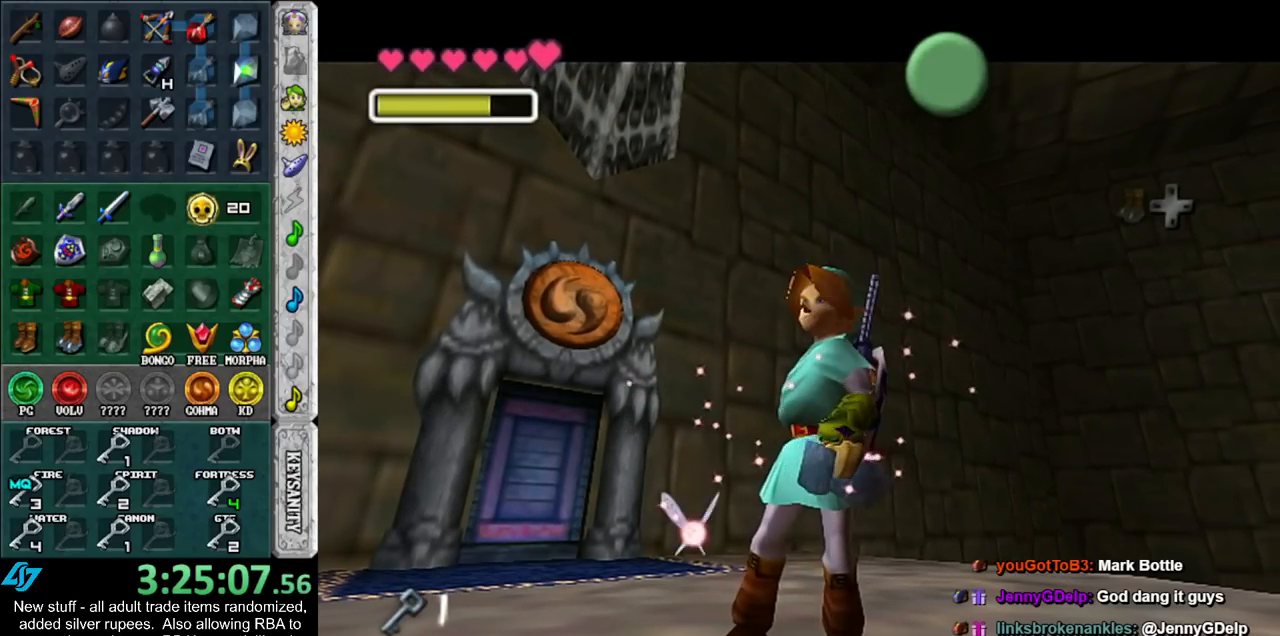
Gameplay with a controller (Nintendo layout); each line is a JSON object with the inputs held at the frame after it. "events" lists button and stick changes between this image and that frame as [ms after this image, input, new state], when the widget could be followed in between. Not read: L3 R3 START.
{"buttons": [], "left_stick": "down", "right_stick": "center", "events": [[483, "left_stick", "down"]]}
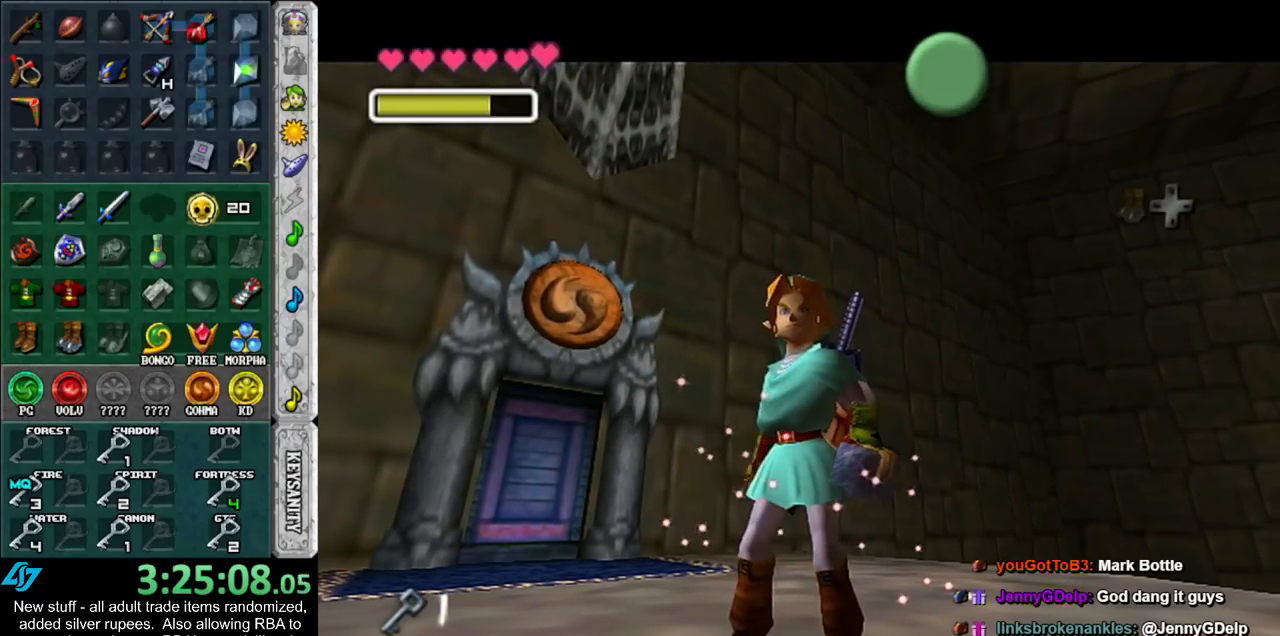
{"buttons": [], "left_stick": "down", "right_stick": "center", "events": []}
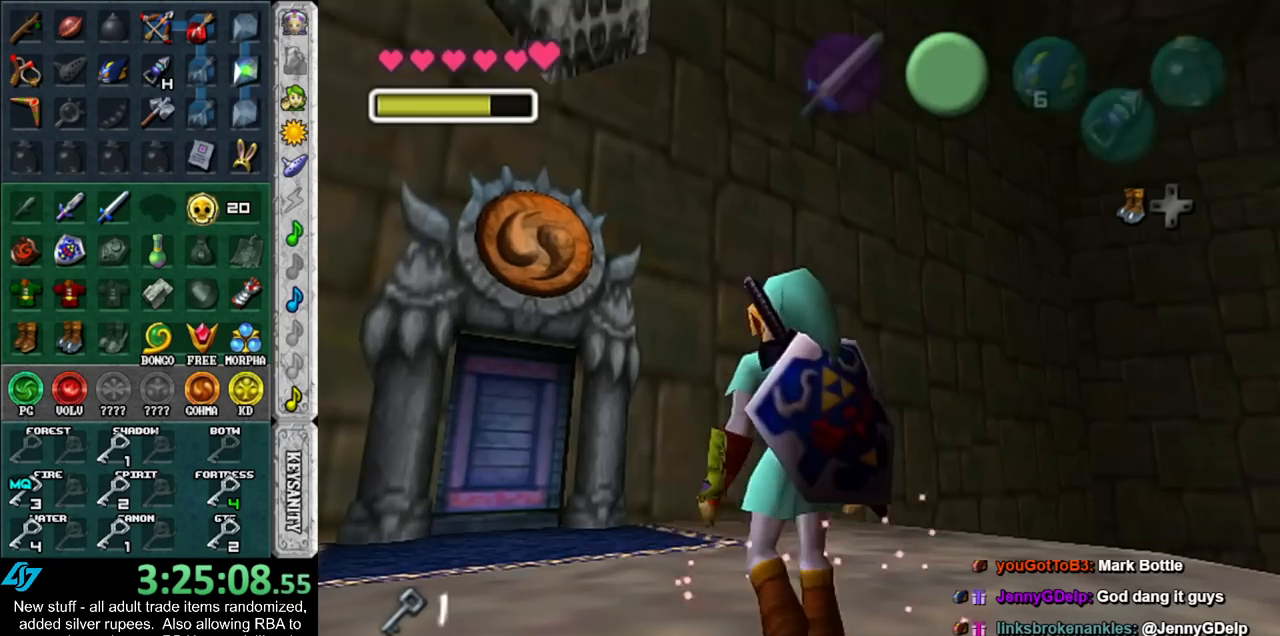
{"buttons": ["A"], "left_stick": "down", "right_stick": "center", "events": [[483, "A", "down"]]}
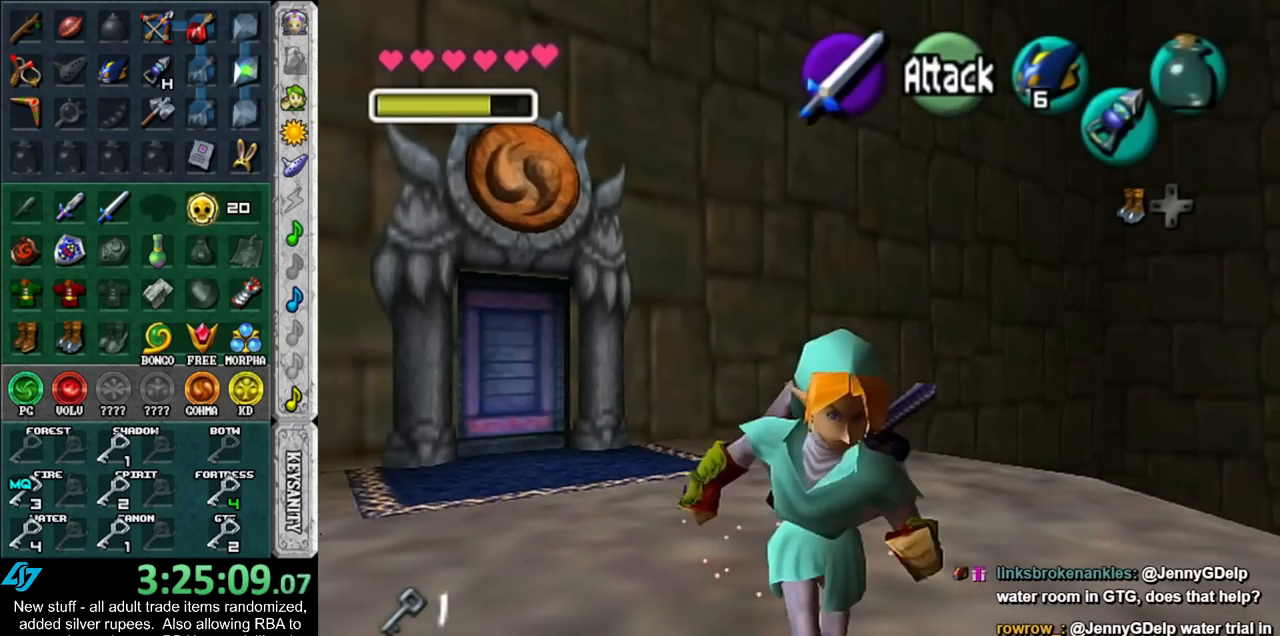
{"buttons": [], "left_stick": "down", "right_stick": "center", "events": [[117, "A", "up"]]}
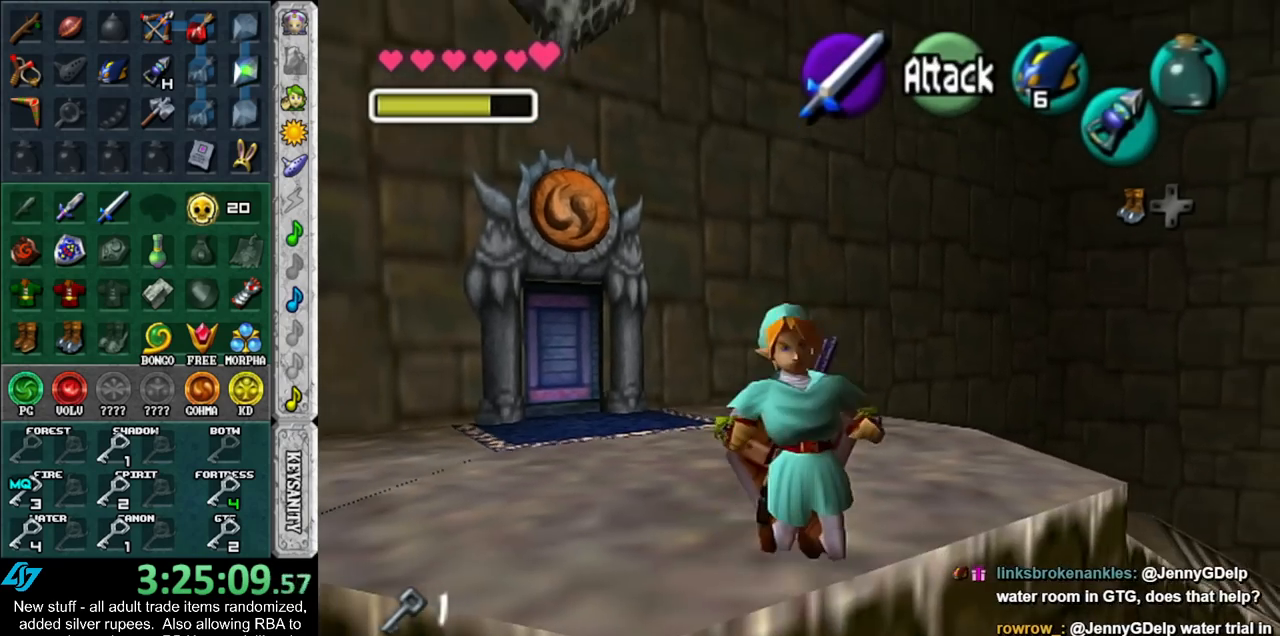
{"buttons": [], "left_stick": "up-right", "right_stick": "center", "events": [[83, "L1", "down"], [150, "left_stick", "up-right"], [400, "L1", "up"]]}
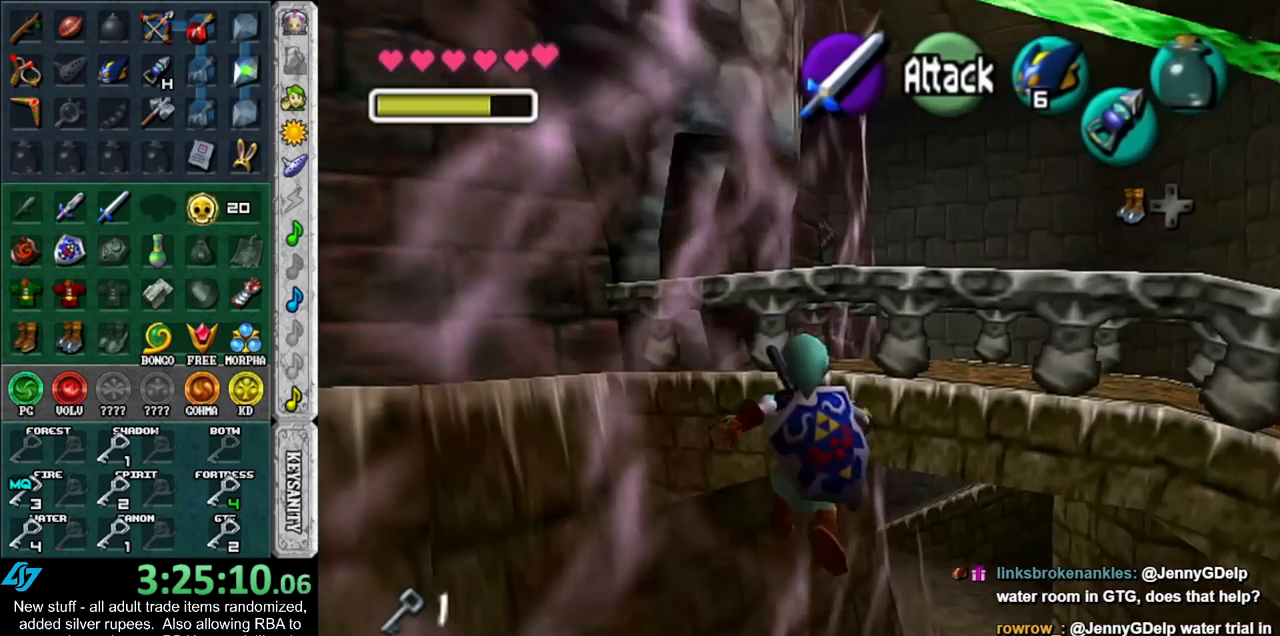
{"buttons": [], "left_stick": "right", "right_stick": "center", "events": [[400, "left_stick", "right"]]}
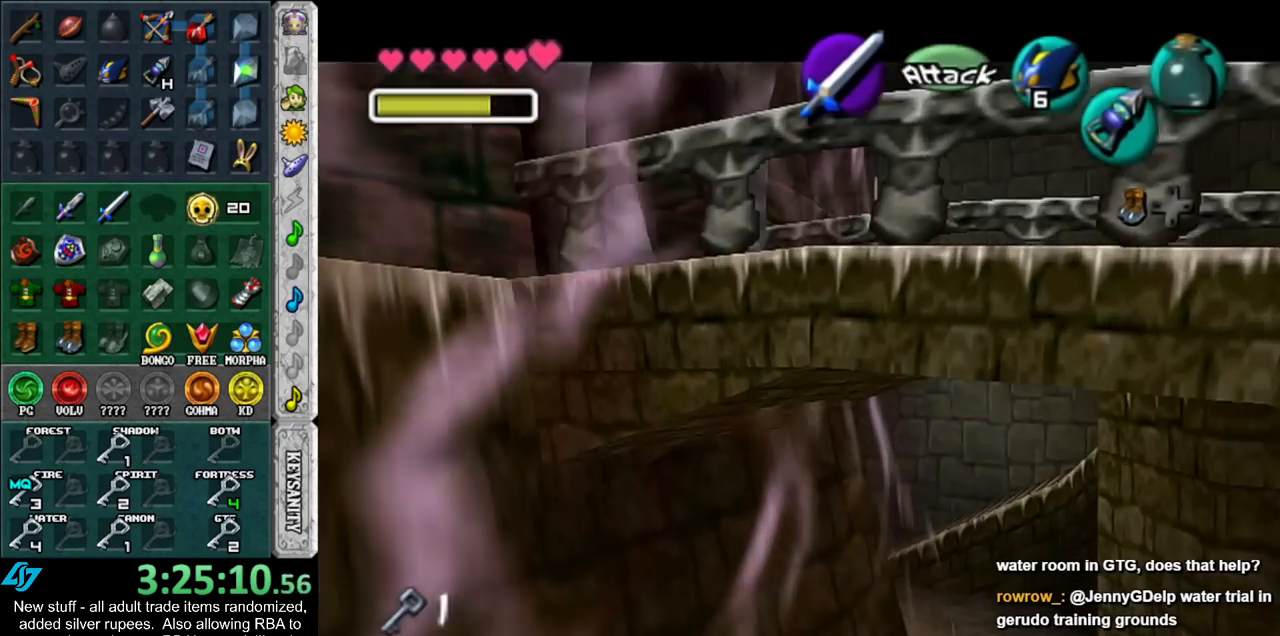
{"buttons": ["A", "L1"], "left_stick": "right", "right_stick": "center", "events": [[267, "L1", "down"], [367, "A", "down"], [417, "A", "up"], [483, "A", "down"]]}
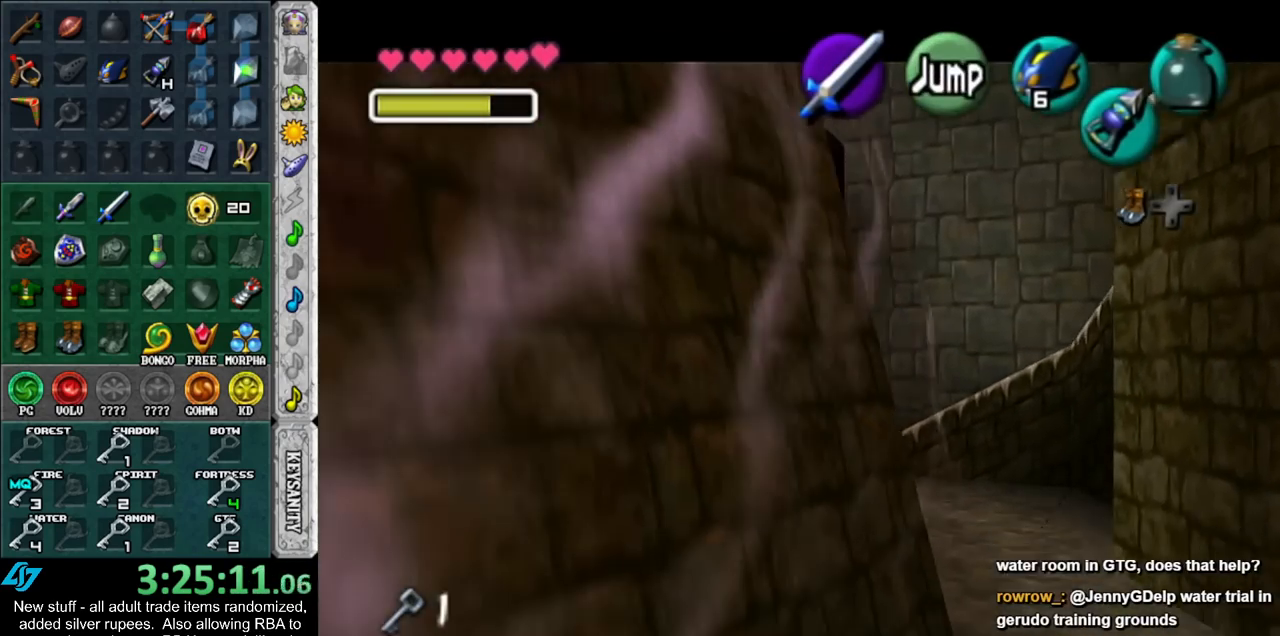
{"buttons": ["A", "L1"], "left_stick": "right", "right_stick": "center", "events": [[83, "A", "up"], [117, "L1", "up"], [400, "A", "down"], [483, "L1", "down"]]}
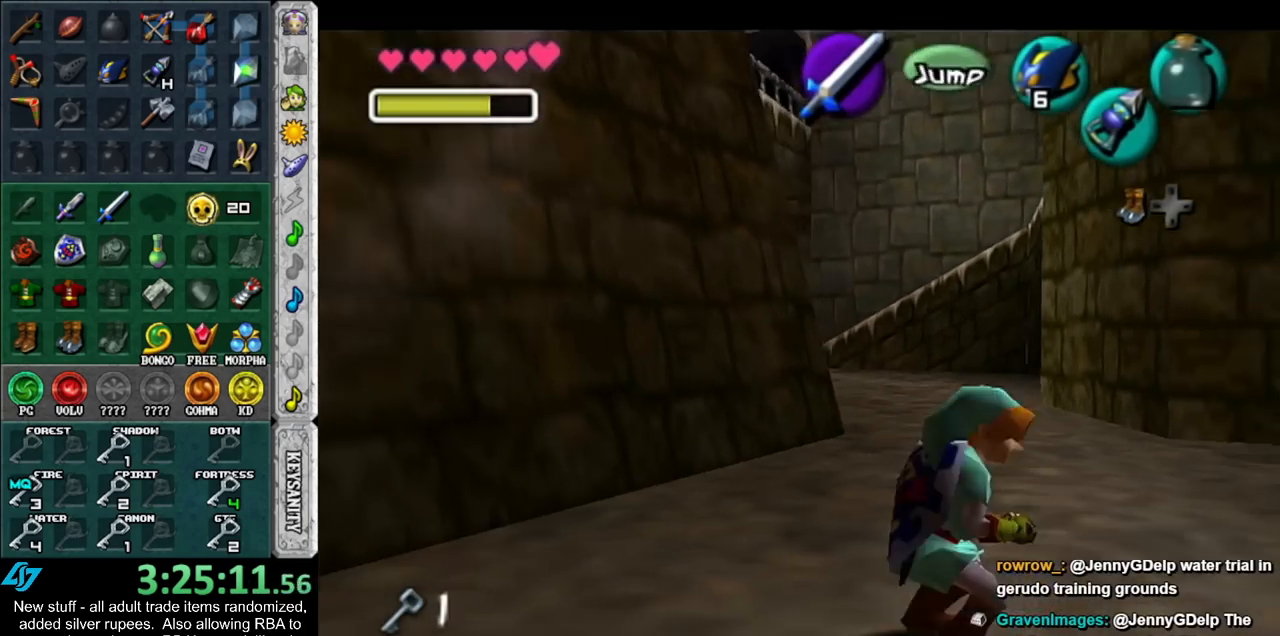
{"buttons": [], "left_stick": "up", "right_stick": "center", "events": [[17, "A", "up"], [83, "left_stick", "up-right"], [267, "L1", "up"], [267, "left_stick", "up"]]}
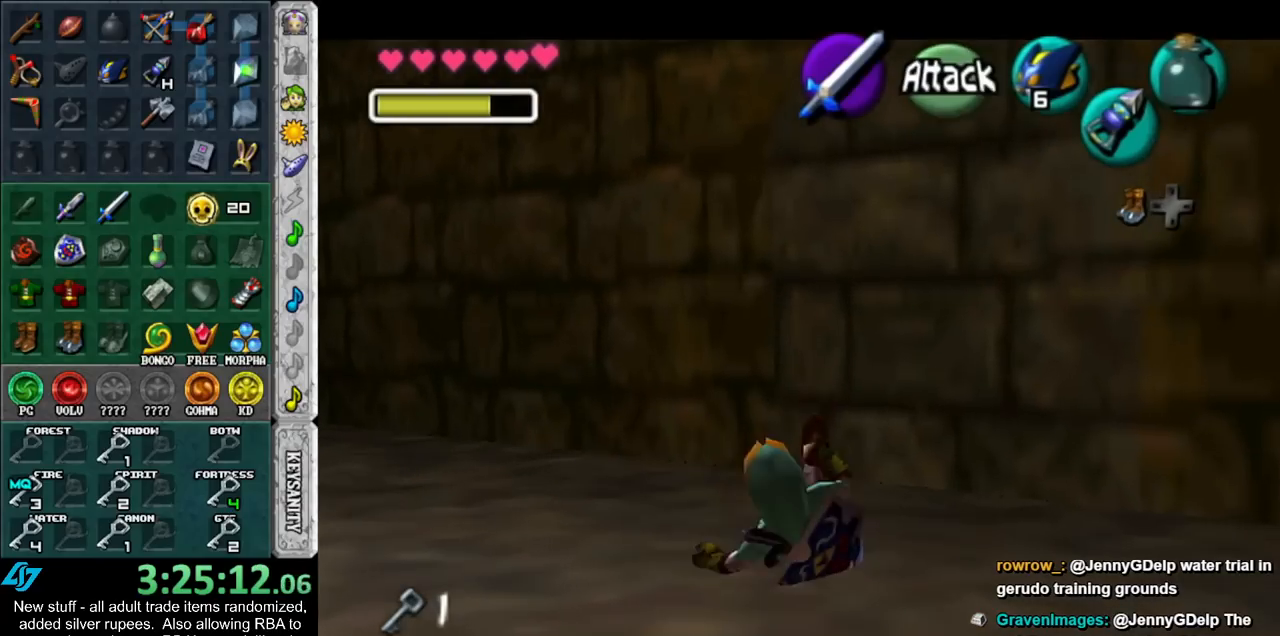
{"buttons": [], "left_stick": "up", "right_stick": "center", "events": [[50, "left_stick", "up-right"], [417, "left_stick", "up"]]}
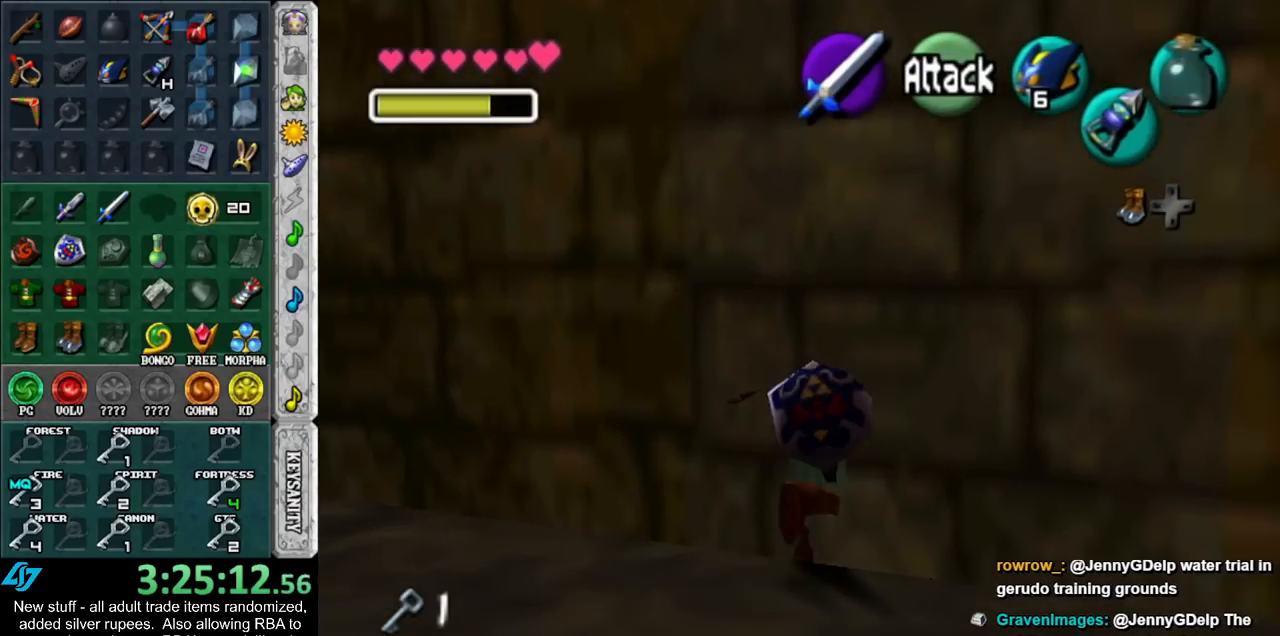
{"buttons": [], "left_stick": "up", "right_stick": "center", "events": [[50, "A", "down"], [150, "A", "up"], [233, "A", "down"], [333, "A", "up"]]}
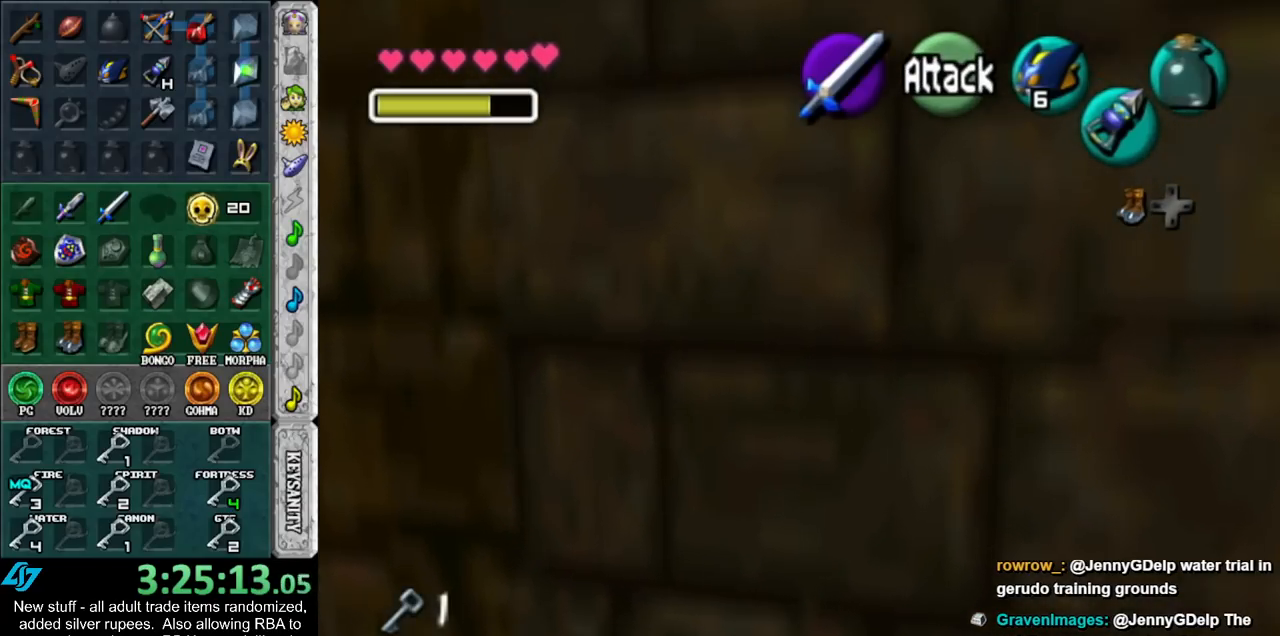
{"buttons": [], "left_stick": "up", "right_stick": "center", "events": [[233, "A", "down"], [367, "A", "up"]]}
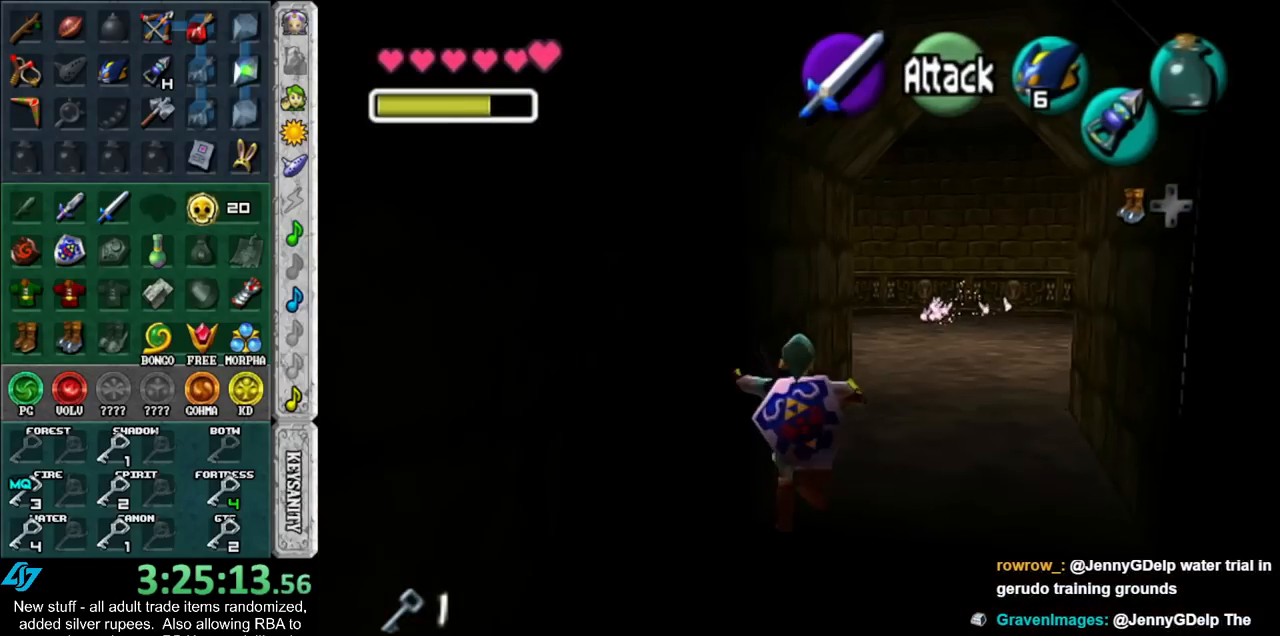
{"buttons": ["A"], "left_stick": "up", "right_stick": "center", "events": [[450, "A", "down"]]}
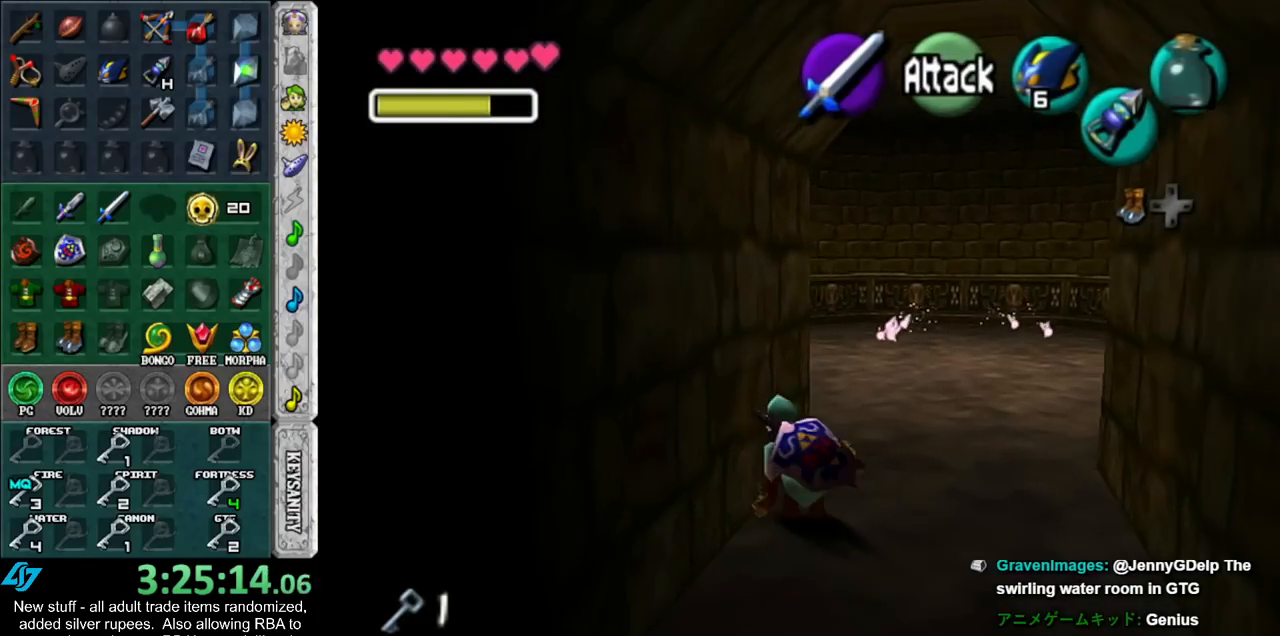
{"buttons": [], "left_stick": "up", "right_stick": "center", "events": [[83, "A", "up"]]}
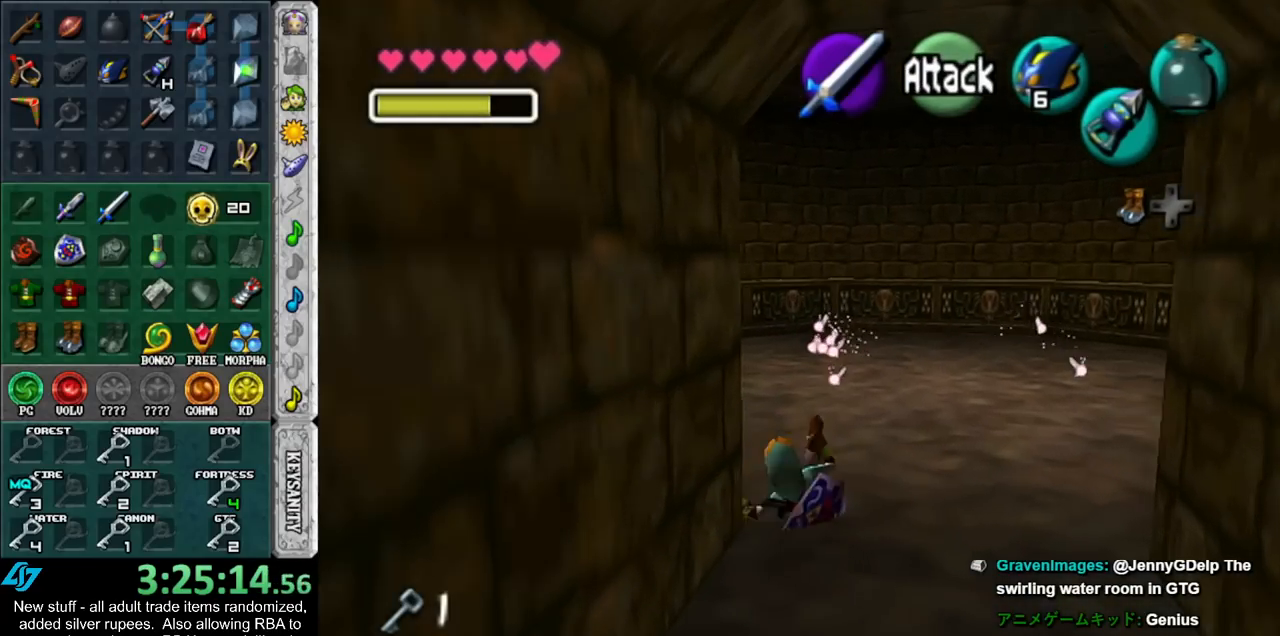
{"buttons": [], "left_stick": "up", "right_stick": "center", "events": [[217, "X", "down"], [300, "X", "up"], [367, "X", "down"], [450, "X", "up"]]}
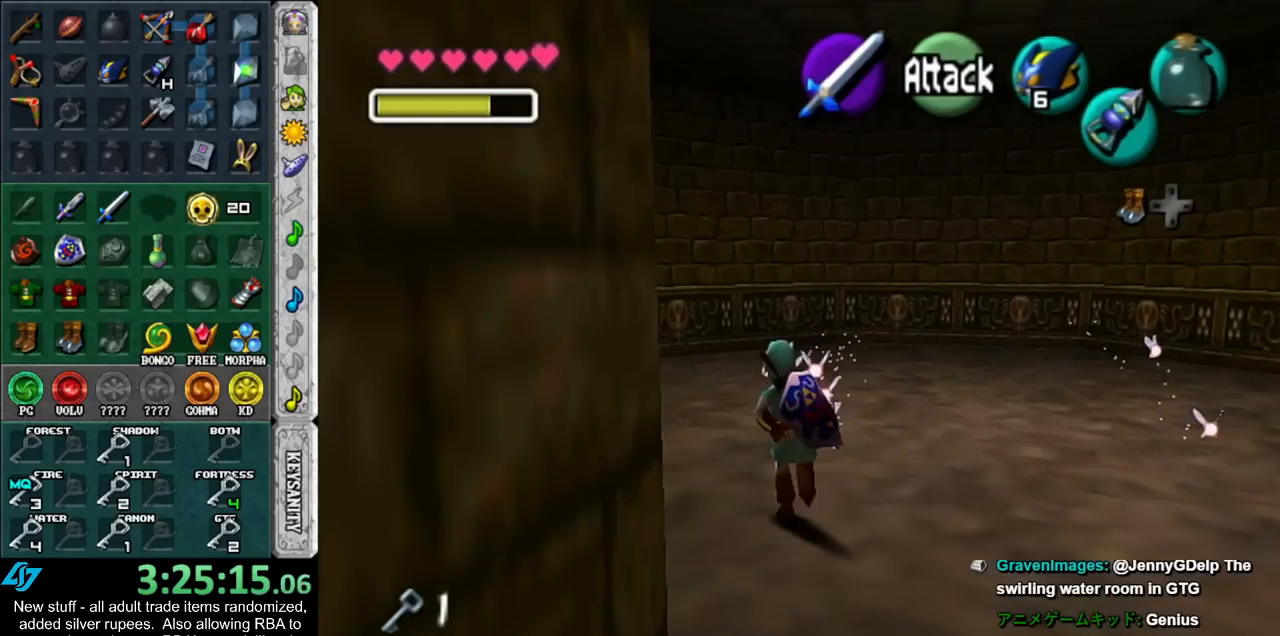
{"buttons": ["A", "B"], "left_stick": "center", "right_stick": "center", "events": [[17, "X", "down"], [117, "X", "up"], [150, "X", "down"], [150, "left_stick", "center"], [267, "X", "up"], [483, "A", "down"], [483, "B", "down"]]}
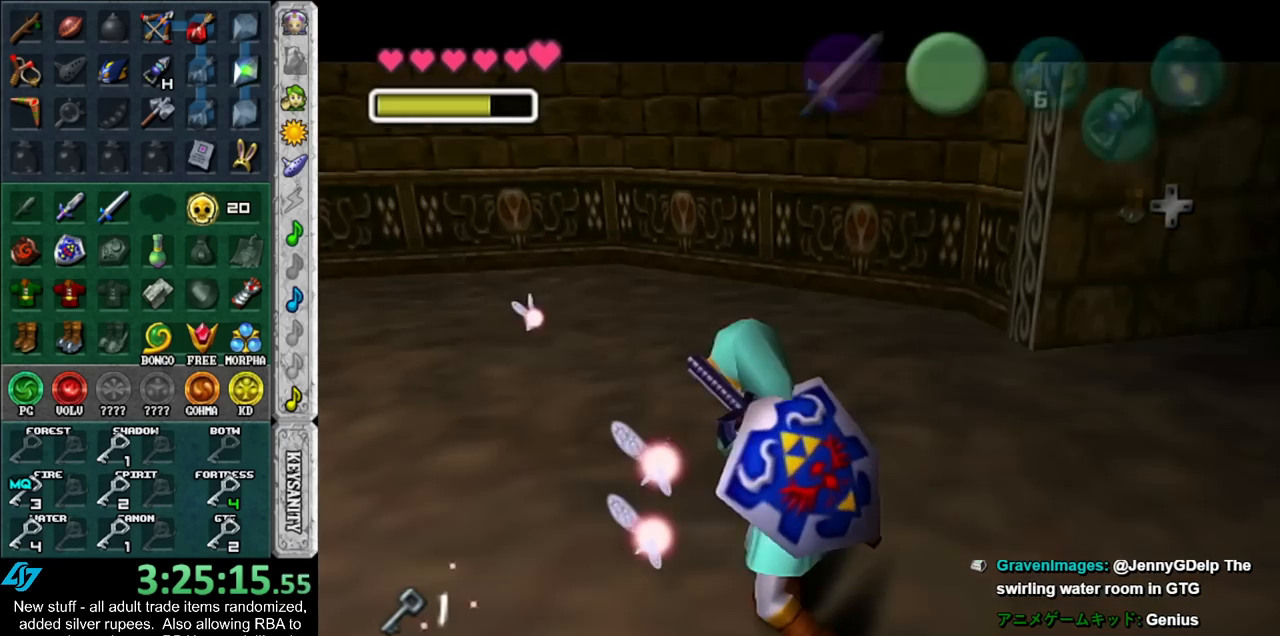
{"buttons": ["A", "B"], "left_stick": "up", "right_stick": "center", "events": [[50, "B", "up"], [83, "A", "up"], [183, "A", "down"], [183, "B", "down"], [200, "A", "up"], [233, "B", "up"], [267, "left_stick", "up"], [333, "A", "down"], [333, "B", "down"], [400, "A", "up"], [400, "B", "up"], [483, "A", "down"], [483, "B", "down"]]}
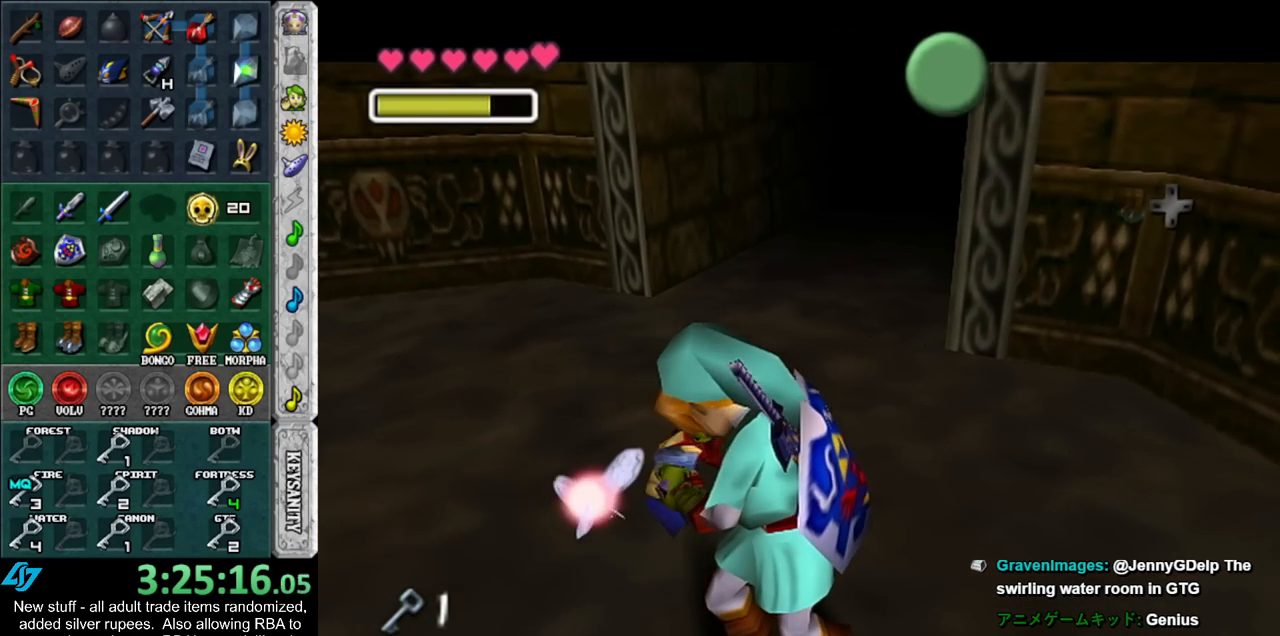
{"buttons": [], "left_stick": "up", "right_stick": "center", "events": [[83, "A", "up"], [83, "B", "up"]]}
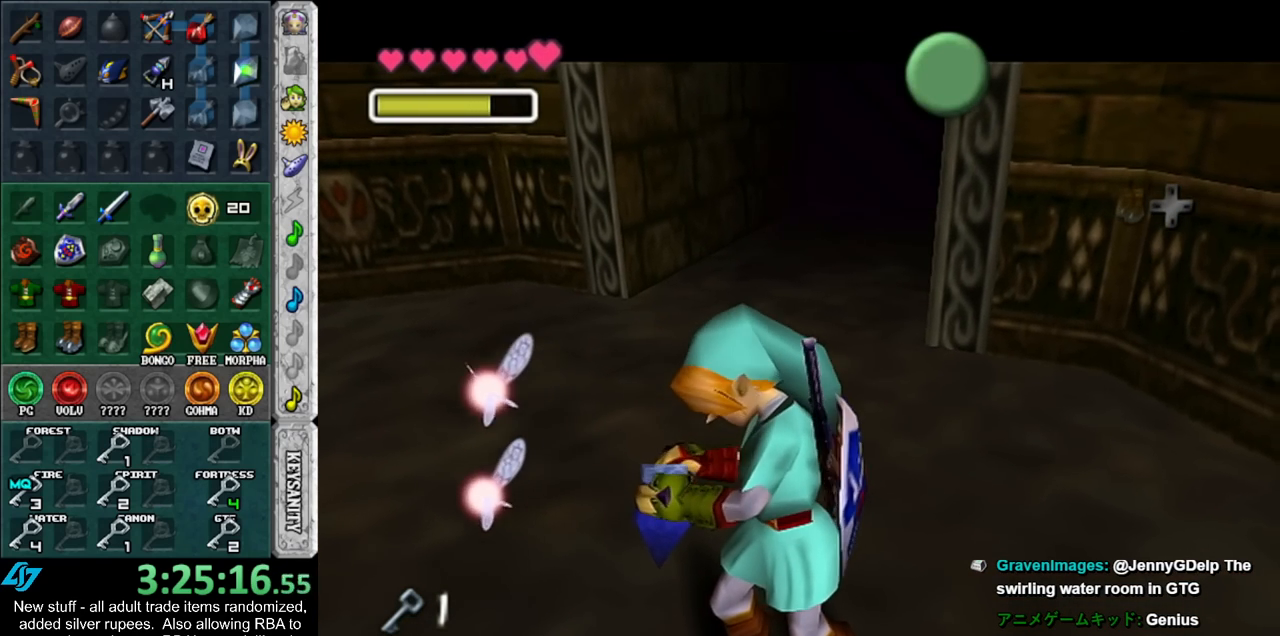
{"buttons": [], "left_stick": "up", "right_stick": "center", "events": [[233, "B", "down"], [300, "B", "up"], [400, "A", "down"], [400, "B", "down"], [483, "A", "up"], [483, "B", "up"]]}
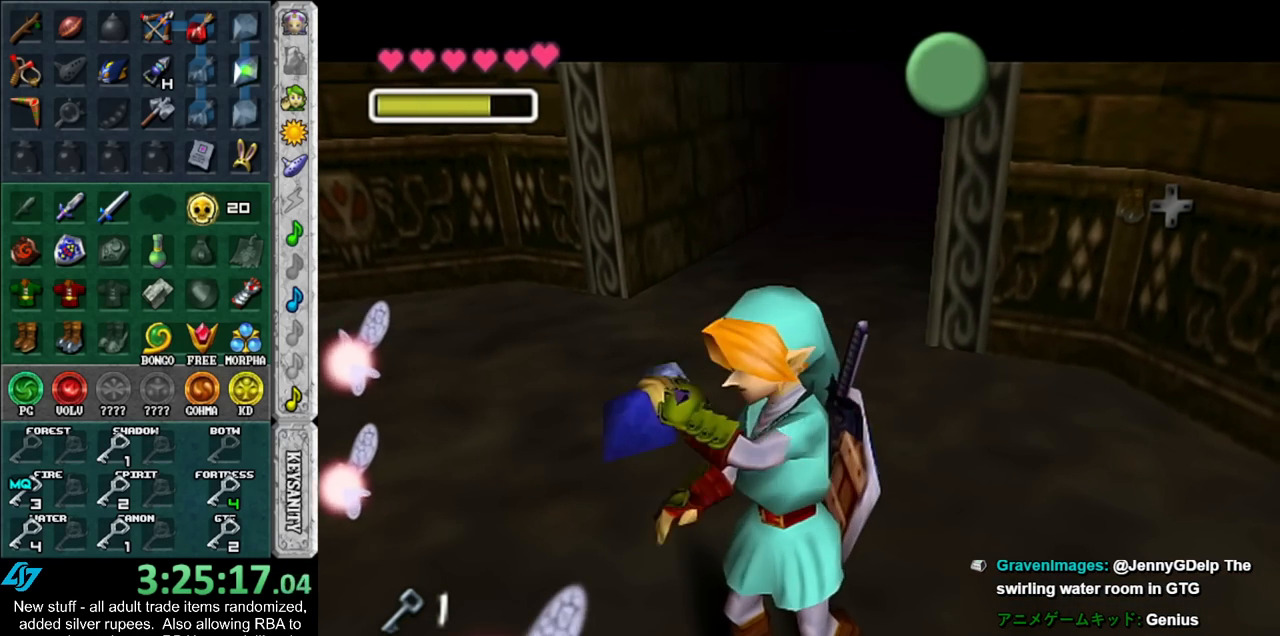
{"buttons": [], "left_stick": "up", "right_stick": "center", "events": [[83, "A", "down"], [83, "B", "down"], [167, "A", "up"], [167, "B", "up"], [267, "A", "down"], [267, "B", "down"], [333, "A", "up"], [333, "B", "up"], [417, "B", "down"], [483, "B", "up"]]}
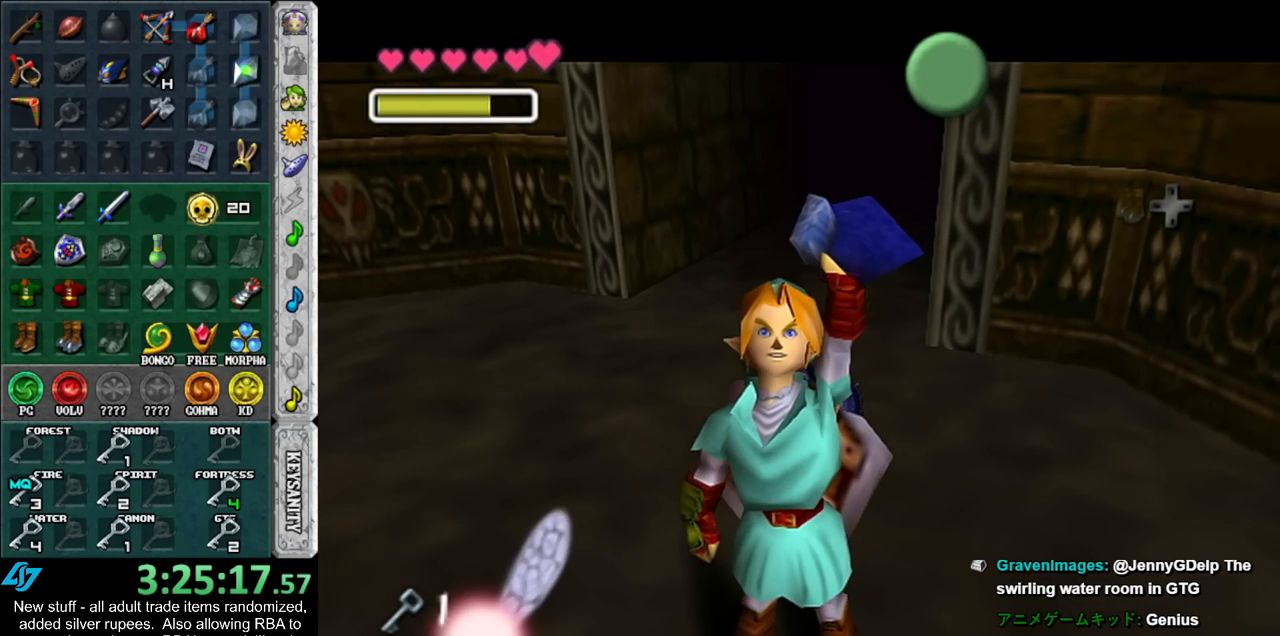
{"buttons": ["A"], "left_stick": "up", "right_stick": "center", "events": [[83, "B", "down"], [100, "A", "down"], [167, "A", "up"], [167, "B", "up"], [450, "A", "down"]]}
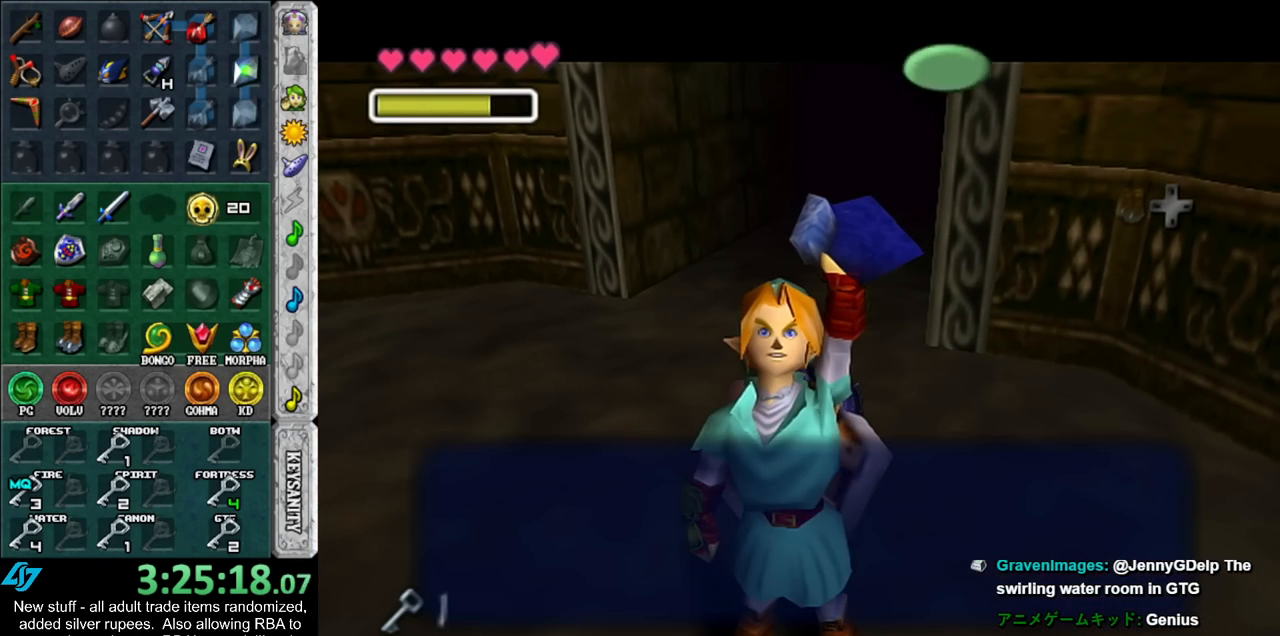
{"buttons": [], "left_stick": "up", "right_stick": "center", "events": [[50, "A", "up"], [267, "A", "down"], [417, "A", "up"]]}
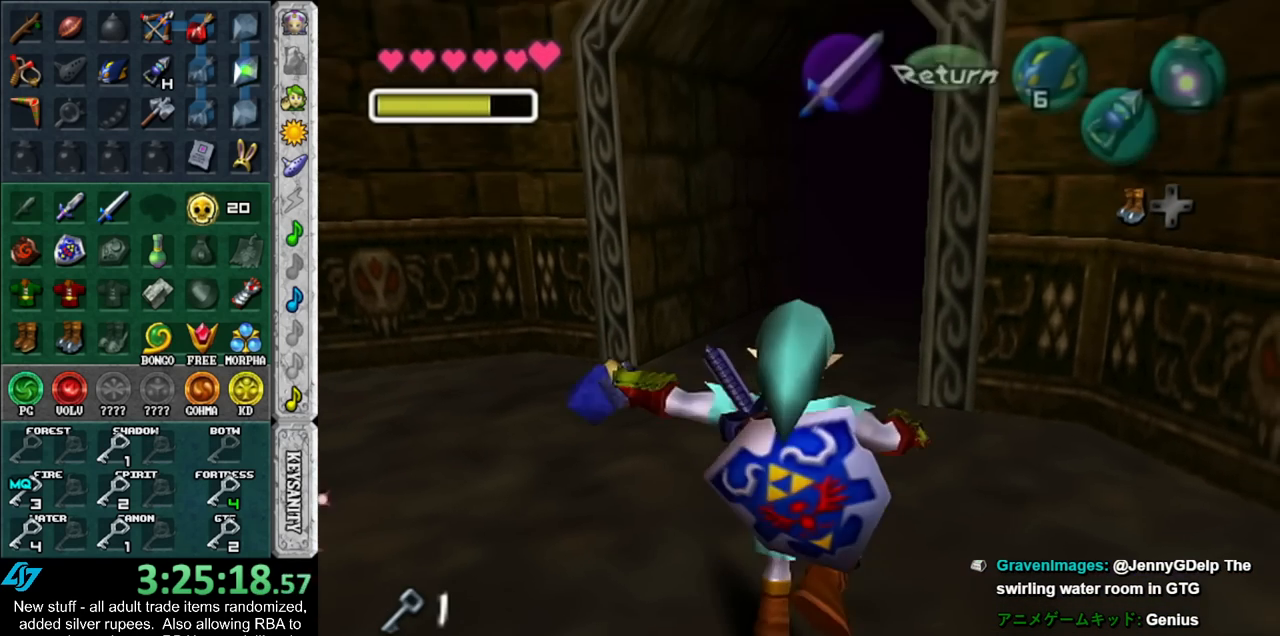
{"buttons": [], "left_stick": "up-right", "right_stick": "center", "events": [[450, "left_stick", "up-right"]]}
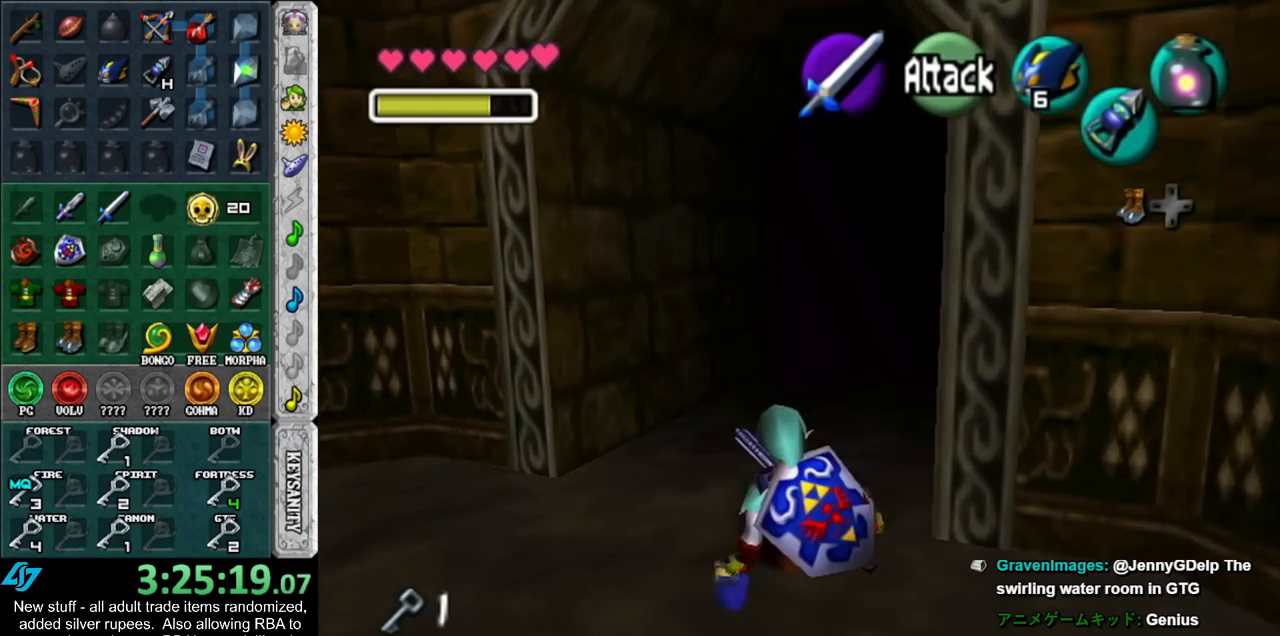
{"buttons": ["L1"], "left_stick": "center", "right_stick": "center", "events": [[117, "left_stick", "right"], [333, "L1", "down"], [367, "left_stick", "center"]]}
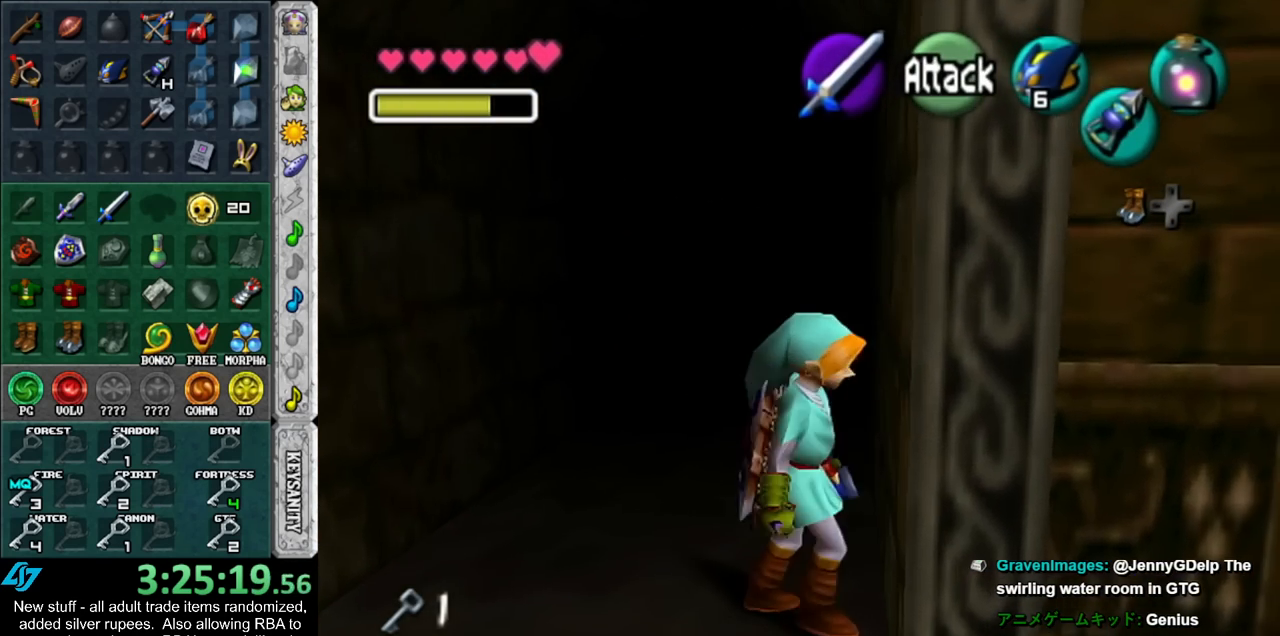
{"buttons": ["A", "L1"], "left_stick": "right", "right_stick": "center", "events": [[17, "left_stick", "left"], [83, "A", "down"], [233, "A", "up"], [267, "left_stick", "center"], [450, "left_stick", "right"], [483, "A", "down"]]}
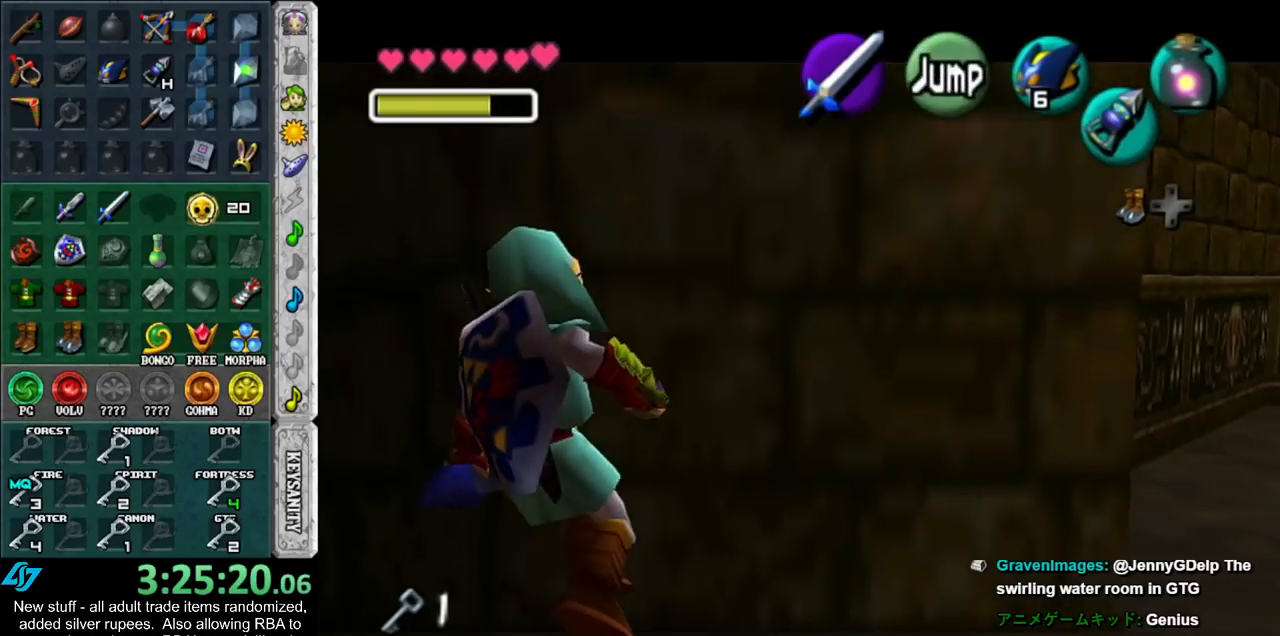
{"buttons": ["A", "L1"], "left_stick": "left", "right_stick": "center", "events": [[167, "A", "up"], [200, "left_stick", "center"], [267, "left_stick", "left"], [400, "A", "down"]]}